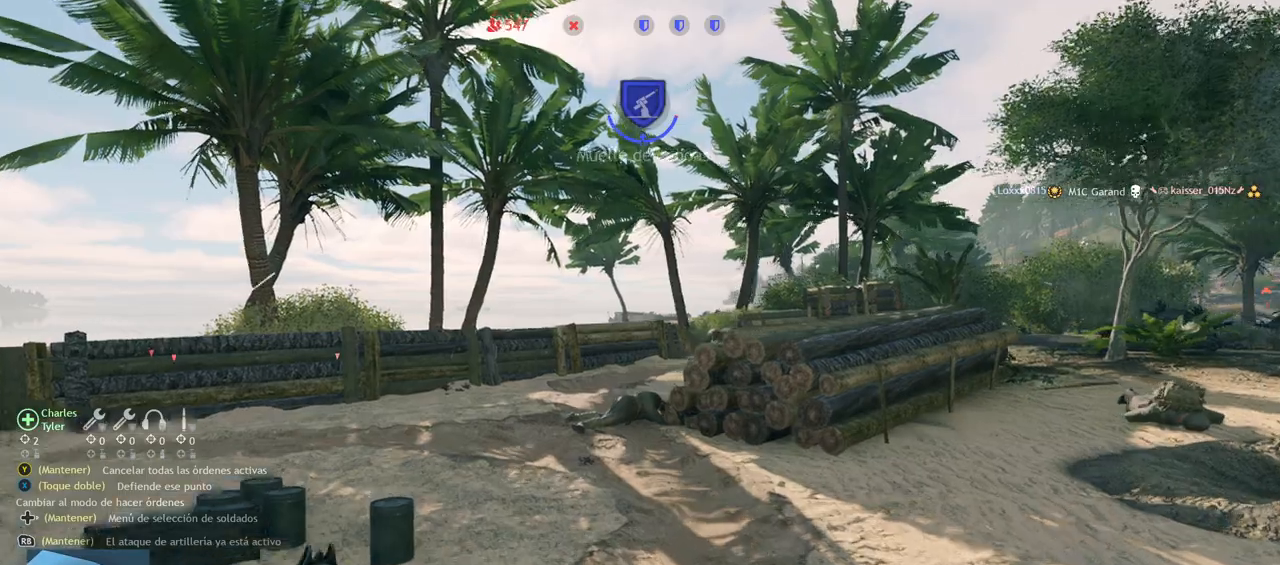
Gameplay with a controller (PlayStation layout); each line is a JSON object with the inputs held at the frame after it (dt_ms = milliseconds from this image to that frame). "events" lists button and stick changes between this image and that frame as [ms after this image, input, new state], when the widget could be followed in between.
{"dt_ms": 500, "buttons": [], "left_stick": "up", "right_stick": "center", "events": [[267, "right_stick", "right"], [483, "right_stick", "center"]]}
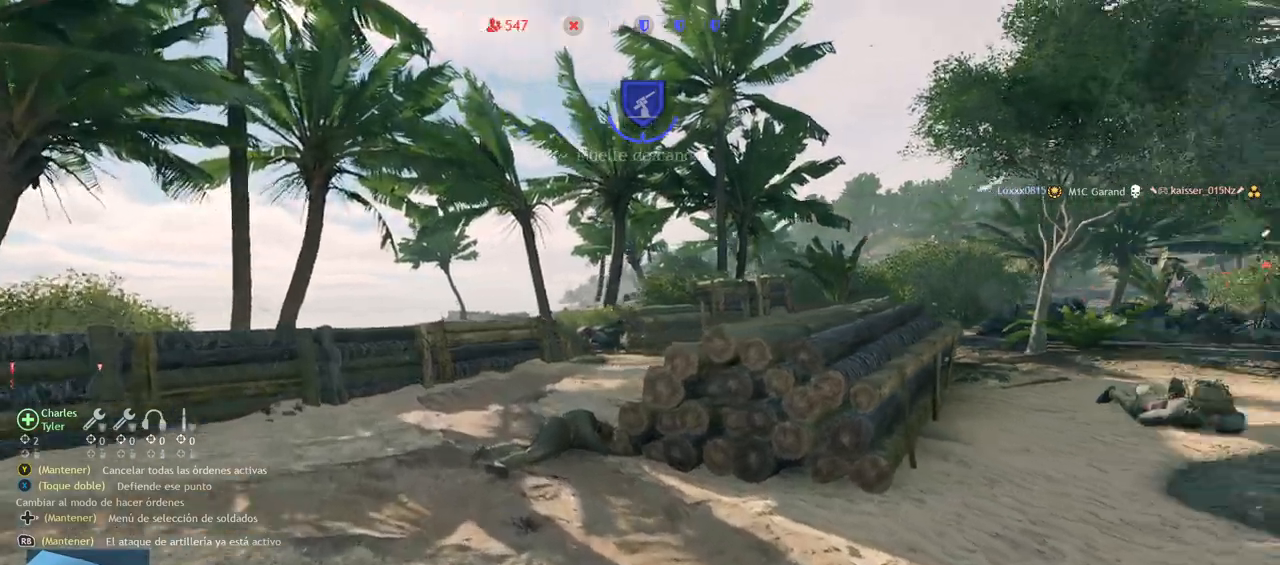
{"dt_ms": 500, "buttons": [], "left_stick": "up", "right_stick": "center", "events": [[183, "right_stick", "left"], [433, "right_stick", "center"]]}
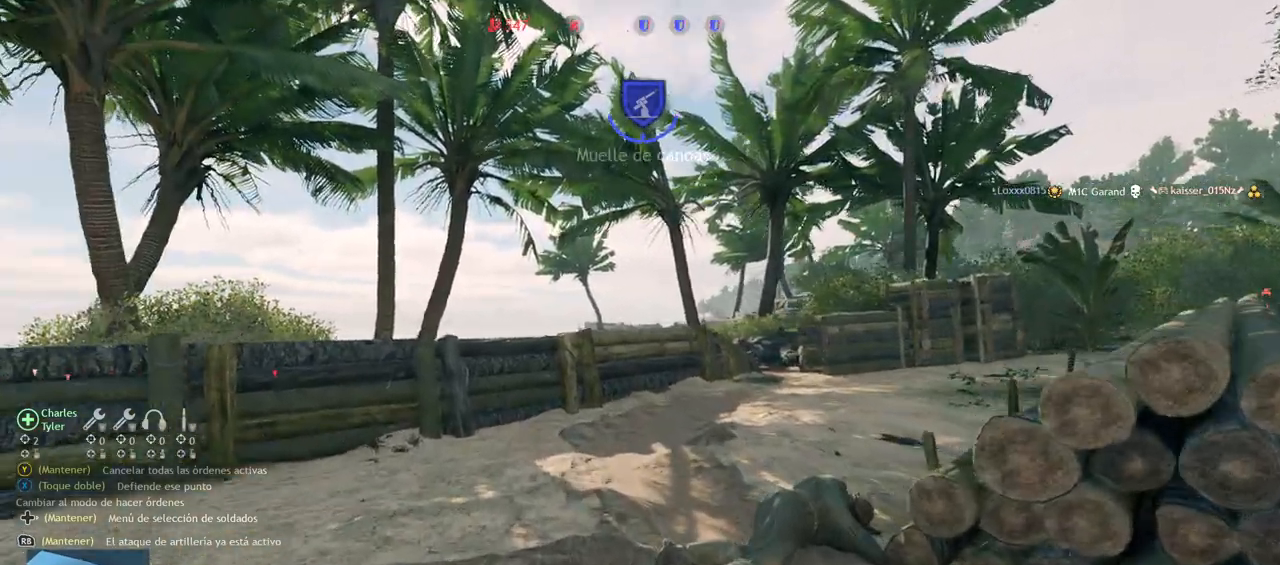
{"dt_ms": 500, "buttons": [], "left_stick": "up", "right_stick": "right", "events": [[467, "right_stick", "right"]]}
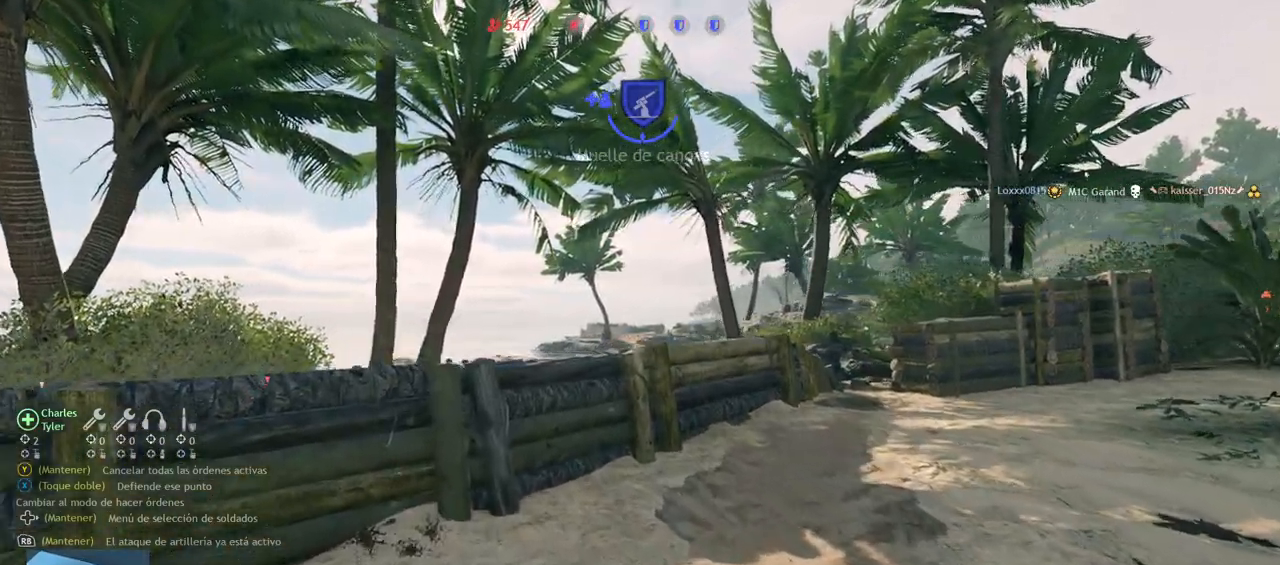
{"dt_ms": 500, "buttons": ["L2"], "left_stick": "up-left", "right_stick": "center", "events": [[83, "right_stick", "center"], [217, "L2", "down"], [300, "right_stick", "up-right"], [467, "left_stick", "up-left"], [483, "right_stick", "center"]]}
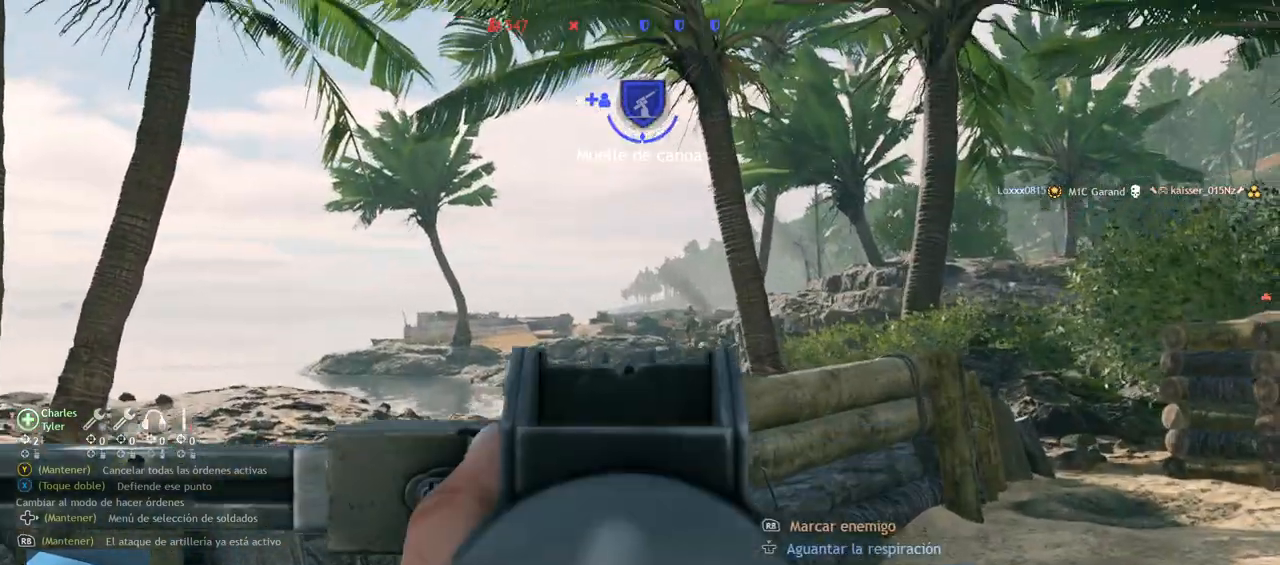
{"dt_ms": 500, "buttons": ["L2"], "left_stick": "up", "right_stick": "up-right", "events": [[67, "right_stick", "left"], [283, "right_stick", "down"], [383, "left_stick", "up"], [383, "right_stick", "right"], [483, "right_stick", "up-right"]]}
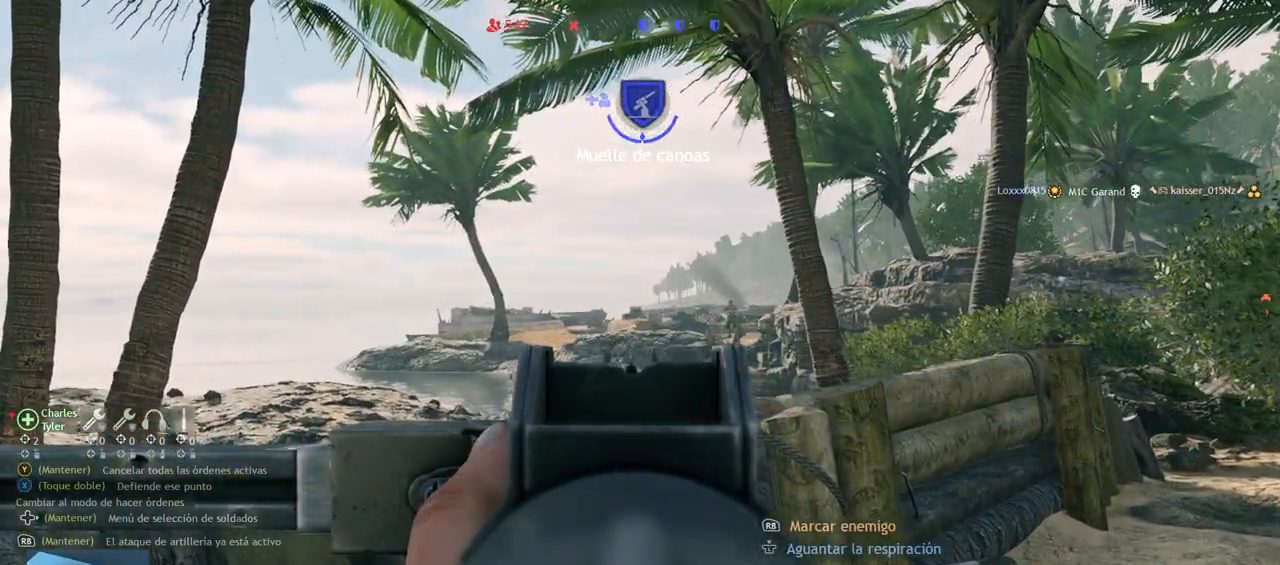
{"dt_ms": 1000, "buttons": ["L2", "R2"], "left_stick": "up", "right_stick": "center"}
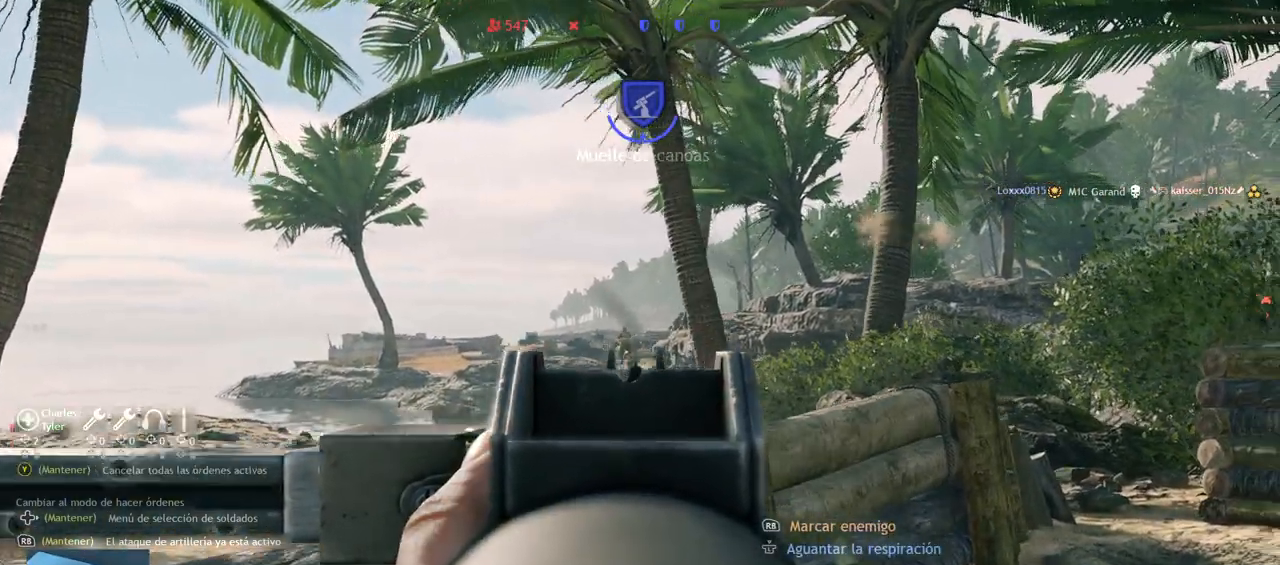
{"dt_ms": 500, "buttons": ["L2", "R2"], "left_stick": "center", "right_stick": "down", "events": [[17, "left_stick", "up-left"], [167, "R1", "down"], [233, "left_stick", "center"], [300, "R1", "up"], [350, "right_stick", "down"]]}
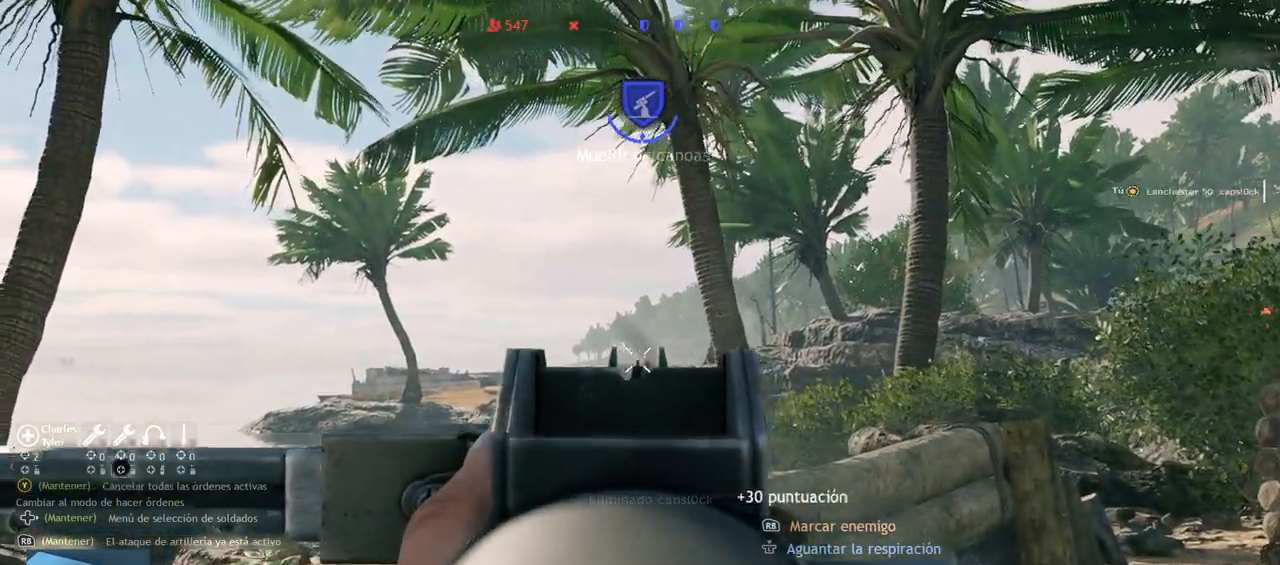
{"dt_ms": 500, "buttons": ["L2"], "left_stick": "down", "right_stick": "right", "events": [[17, "L1", "down"], [17, "left_stick", "right"], [67, "L1", "up"], [67, "left_stick", "up-right"], [133, "right_stick", "center"], [167, "left_stick", "center"], [417, "R2", "up"], [433, "right_stick", "right"], [500, "left_stick", "down"]]}
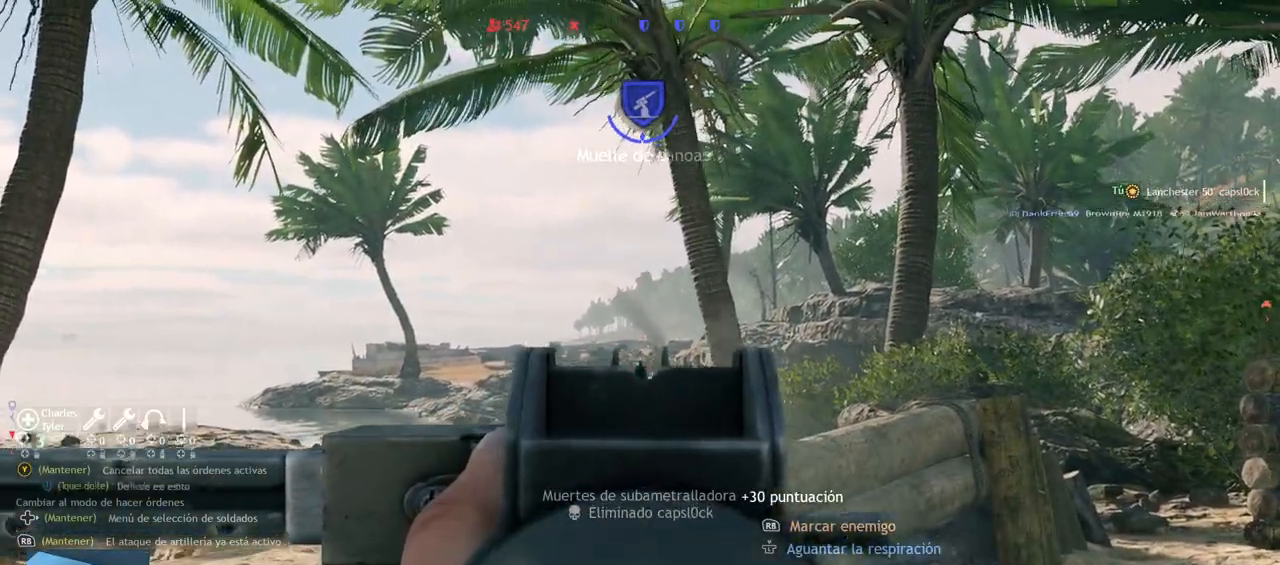
{"dt_ms": 500, "buttons": ["L2", "R2"], "left_stick": "center", "right_stick": "down-right", "events": [[150, "right_stick", "center"], [200, "left_stick", "left"], [217, "right_stick", "down"], [267, "R2", "down"], [300, "L1", "down"], [350, "L1", "up"], [433, "left_stick", "center"], [483, "right_stick", "down-right"]]}
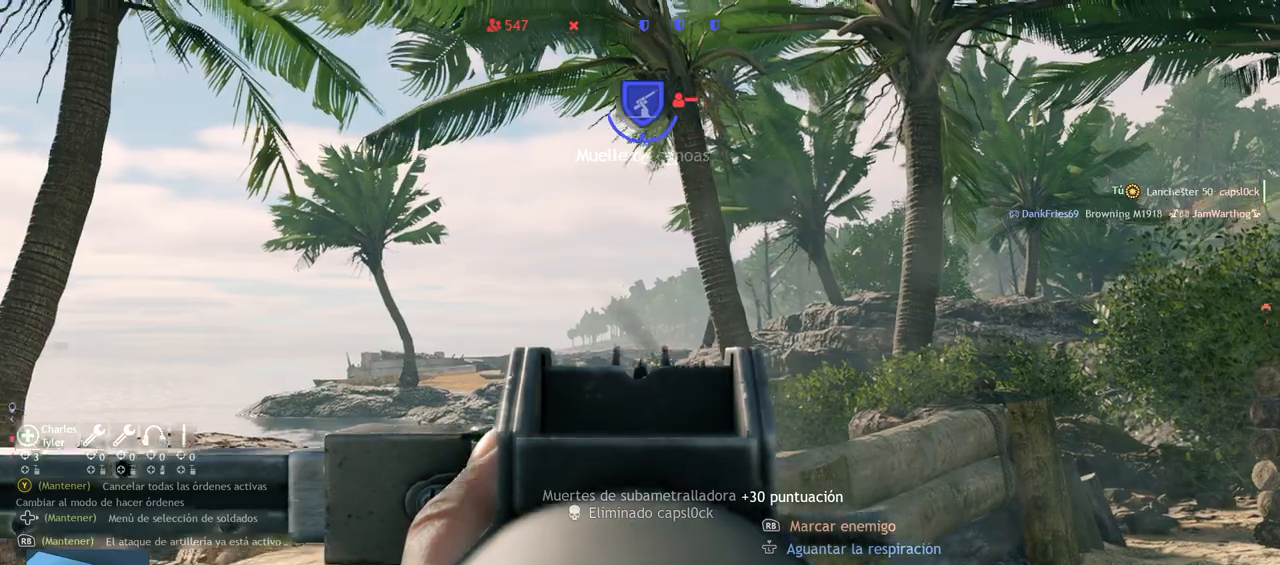
{"dt_ms": 500, "buttons": ["L2", "R2"], "left_stick": "left", "right_stick": "down", "events": [[17, "left_stick", "right"], [183, "right_stick", "center"], [250, "left_stick", "center"], [333, "right_stick", "down-left"], [417, "left_stick", "left"], [467, "right_stick", "down"]]}
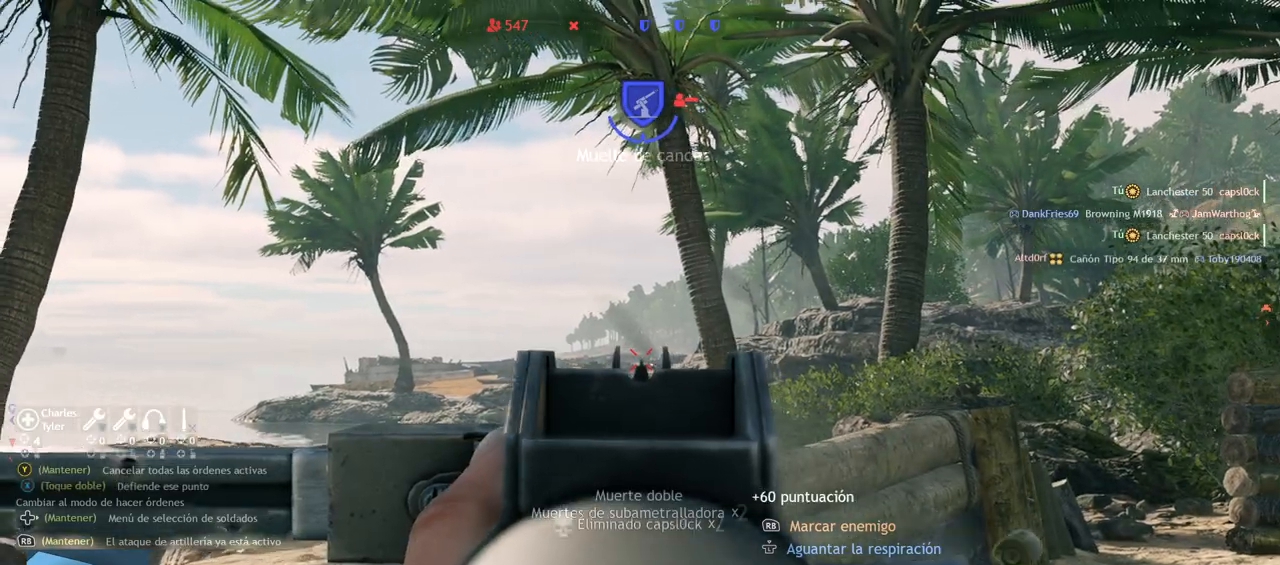
{"dt_ms": 500, "buttons": ["L2"], "left_stick": "left", "right_stick": "center", "events": [[33, "left_stick", "right"], [117, "right_stick", "down-right"], [167, "left_stick", "down-right"], [300, "right_stick", "center"], [383, "R2", "up"], [383, "left_stick", "left"]]}
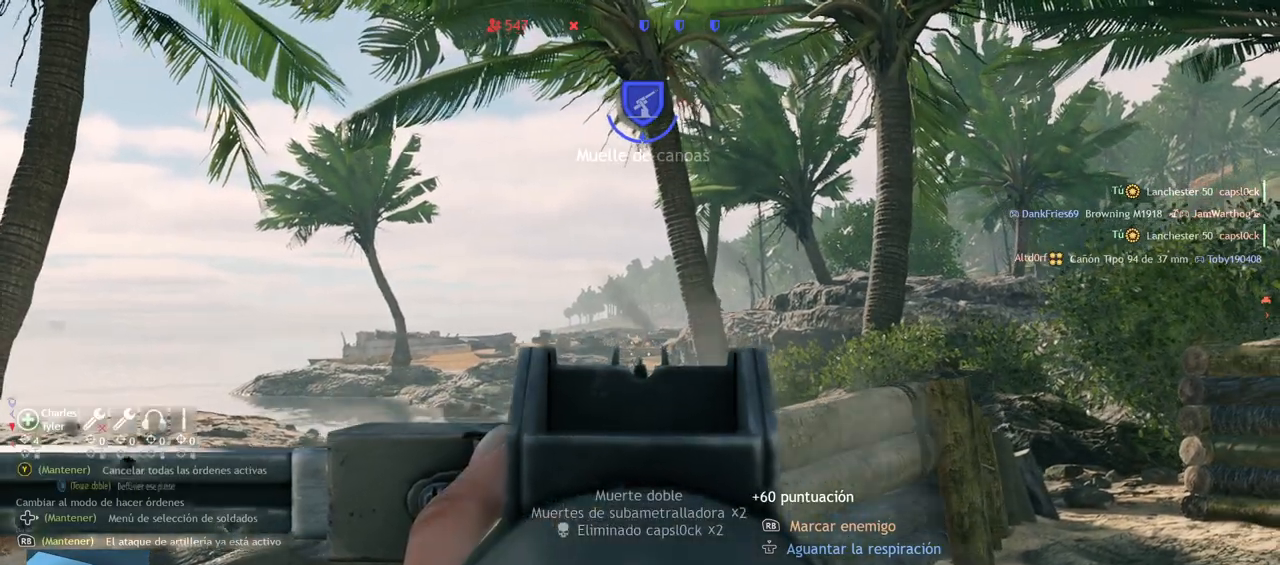
{"dt_ms": 500, "buttons": ["L2"], "left_stick": "right", "right_stick": "center", "events": [[350, "left_stick", "center"], [400, "L1", "down"], [467, "L1", "up"], [500, "left_stick", "right"]]}
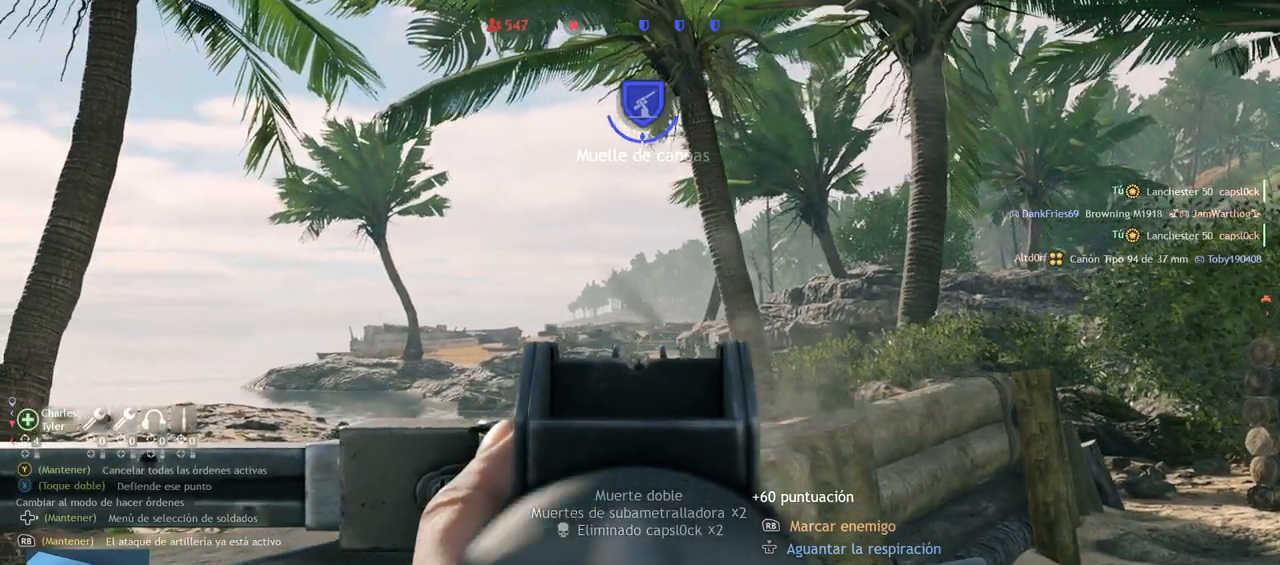
{"dt_ms": 500, "buttons": ["L2"], "left_stick": "center", "right_stick": "center"}
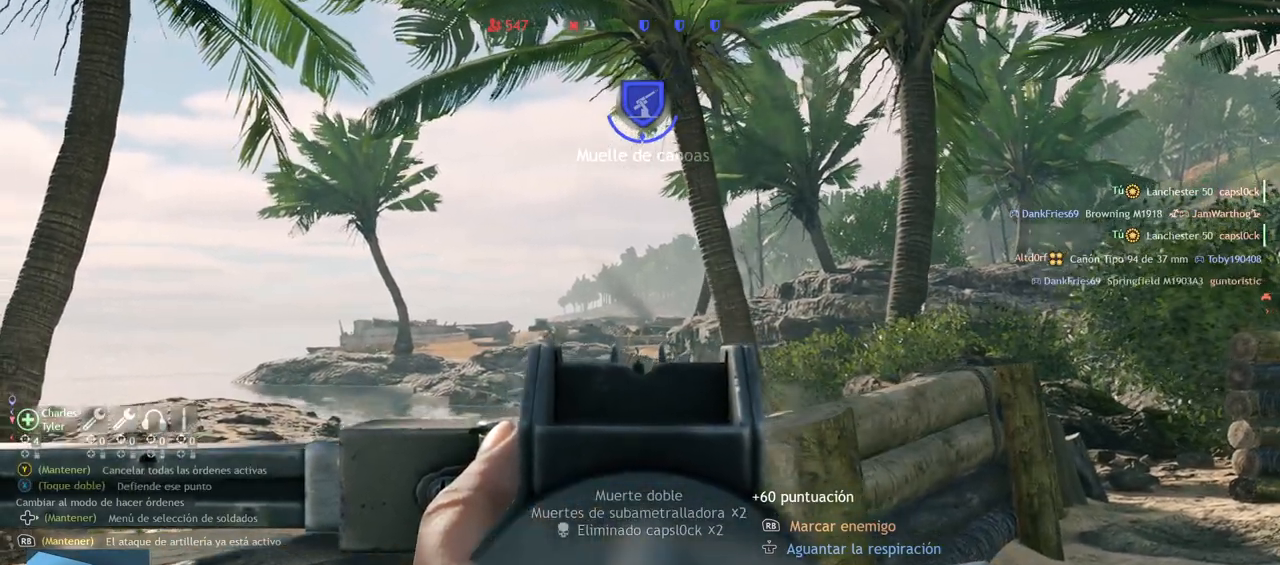
{"dt_ms": 500, "buttons": ["L2"], "left_stick": "left", "right_stick": "center", "events": [[333, "left_stick", "down-left"], [433, "left_stick", "left"]]}
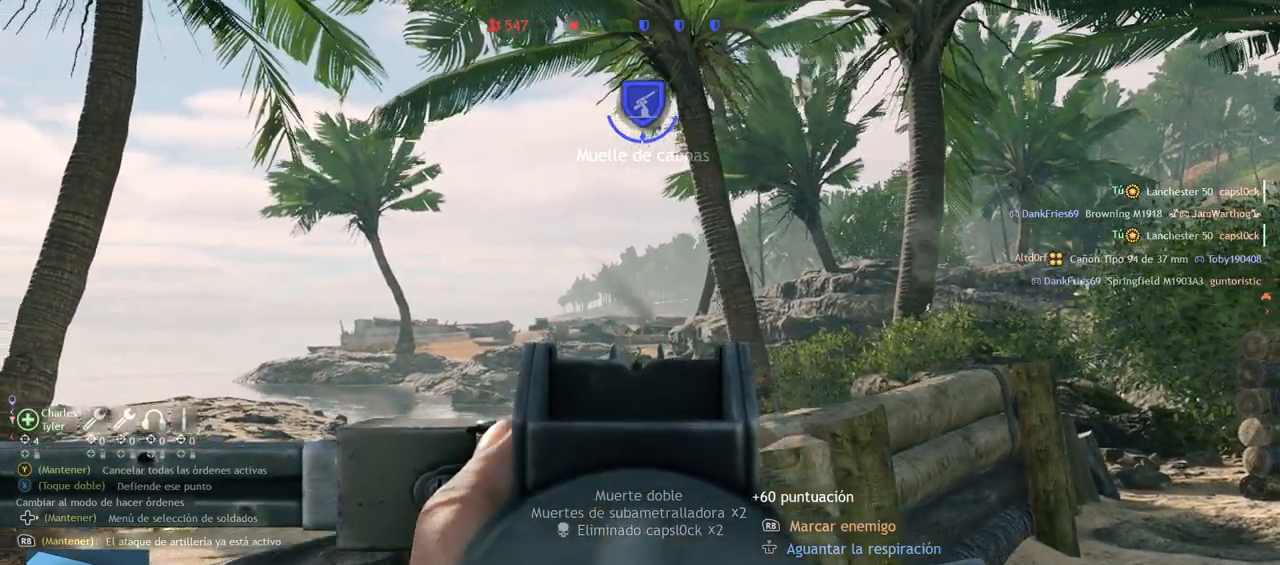
{"dt_ms": 500, "buttons": ["L2"], "left_stick": "down-right", "right_stick": "center", "events": [[83, "left_stick", "center"], [217, "left_stick", "right"], [383, "left_stick", "down-right"]]}
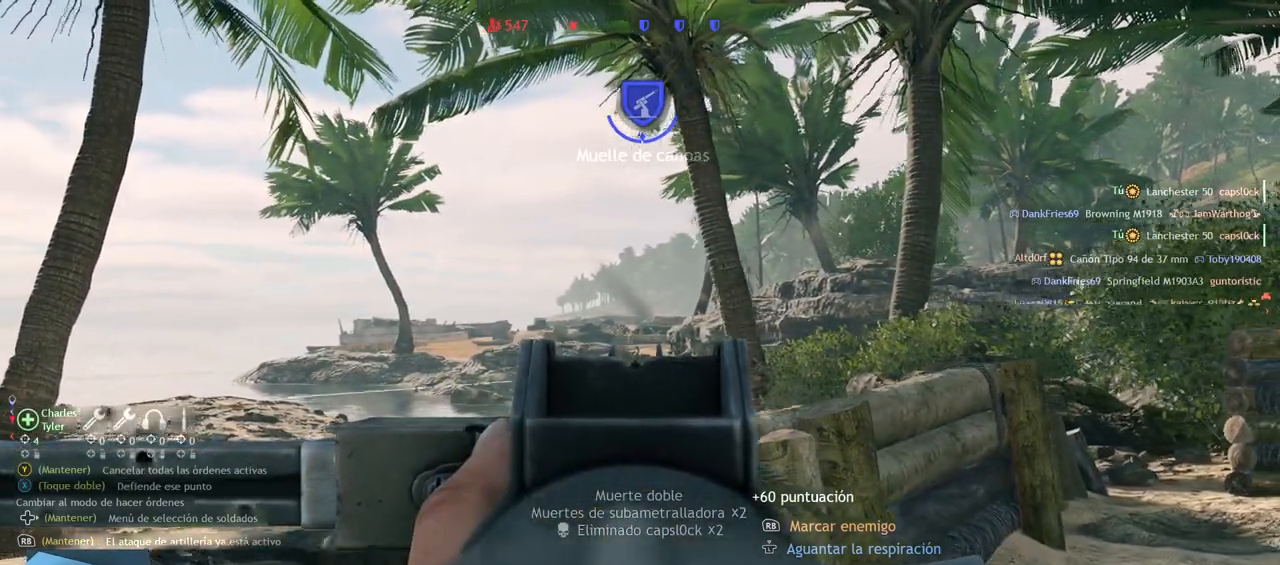
{"dt_ms": 500, "buttons": ["L2"], "left_stick": "up-left", "right_stick": "up-right", "events": [[17, "left_stick", "down"], [133, "left_stick", "down-left"], [317, "left_stick", "center"], [317, "right_stick", "up-right"], [400, "left_stick", "up"], [483, "left_stick", "up-left"]]}
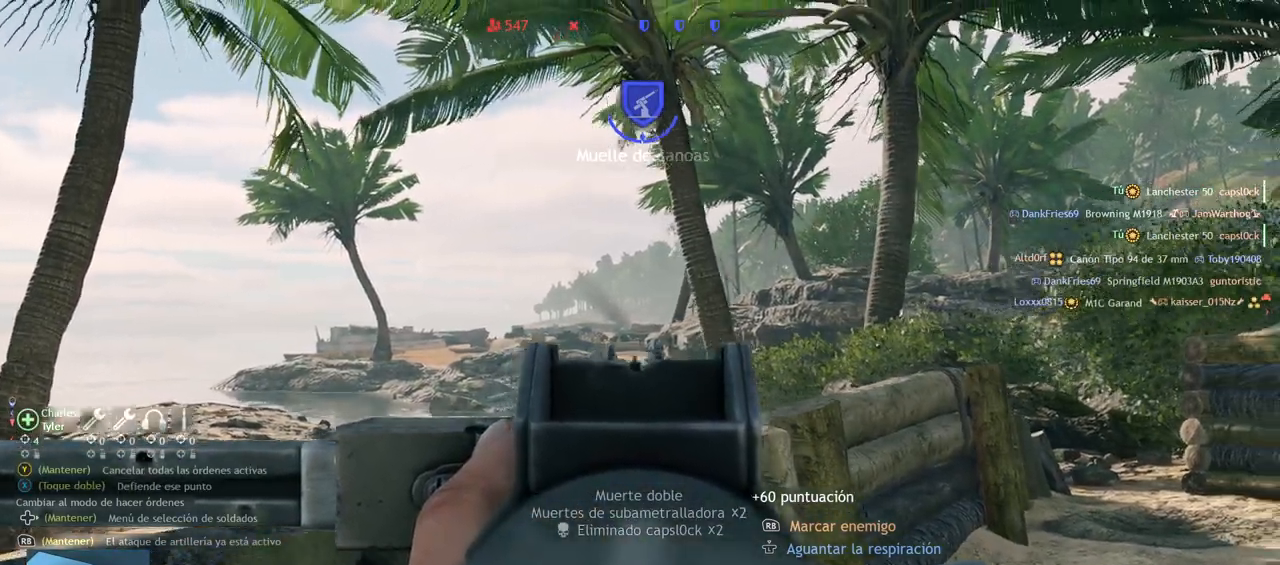
{"dt_ms": 500, "buttons": ["L2"], "left_stick": "left", "right_stick": "center", "events": [[167, "left_stick", "left"], [167, "right_stick", "center"]]}
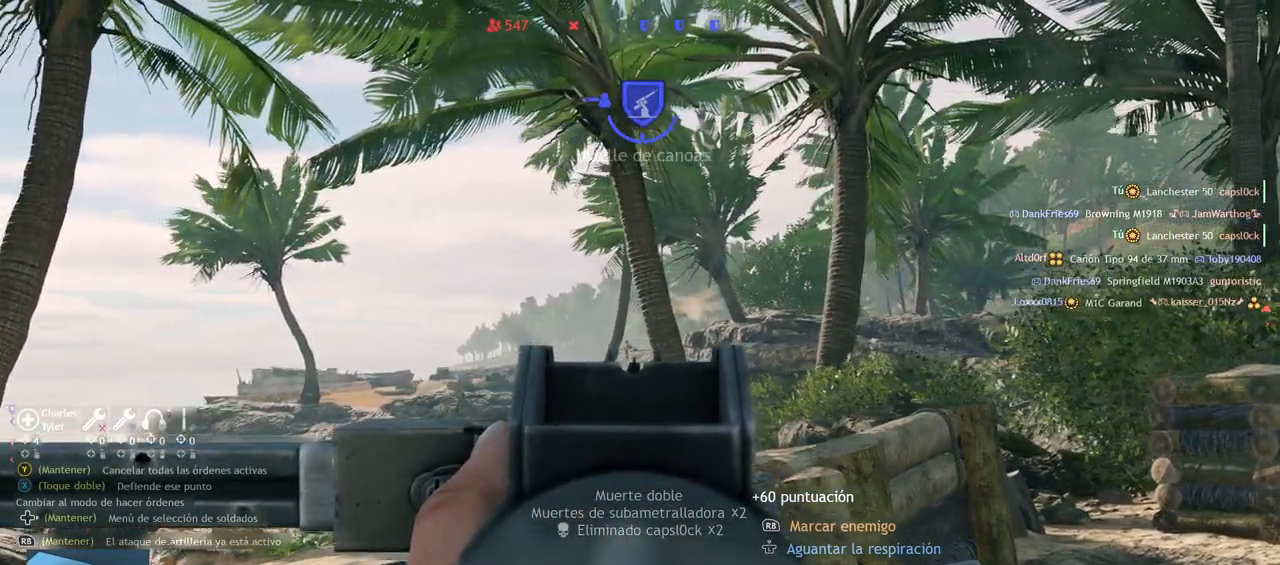
{"dt_ms": 500, "buttons": ["L2", "R2"], "left_stick": "center", "right_stick": "down", "events": [[50, "left_stick", "center"], [83, "right_stick", "up"], [200, "right_stick", "center"], [217, "R2", "down"], [233, "R1", "down"], [283, "R1", "up"], [350, "right_stick", "down"]]}
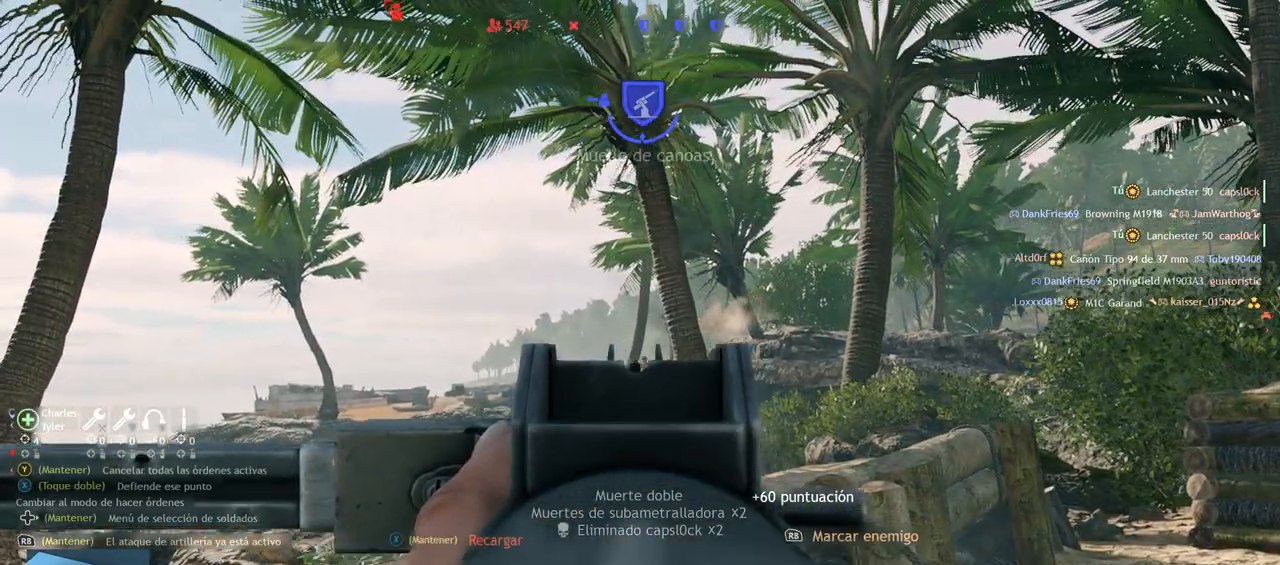
{"dt_ms": 500, "buttons": ["CIRCLE"], "left_stick": "center", "right_stick": "center"}
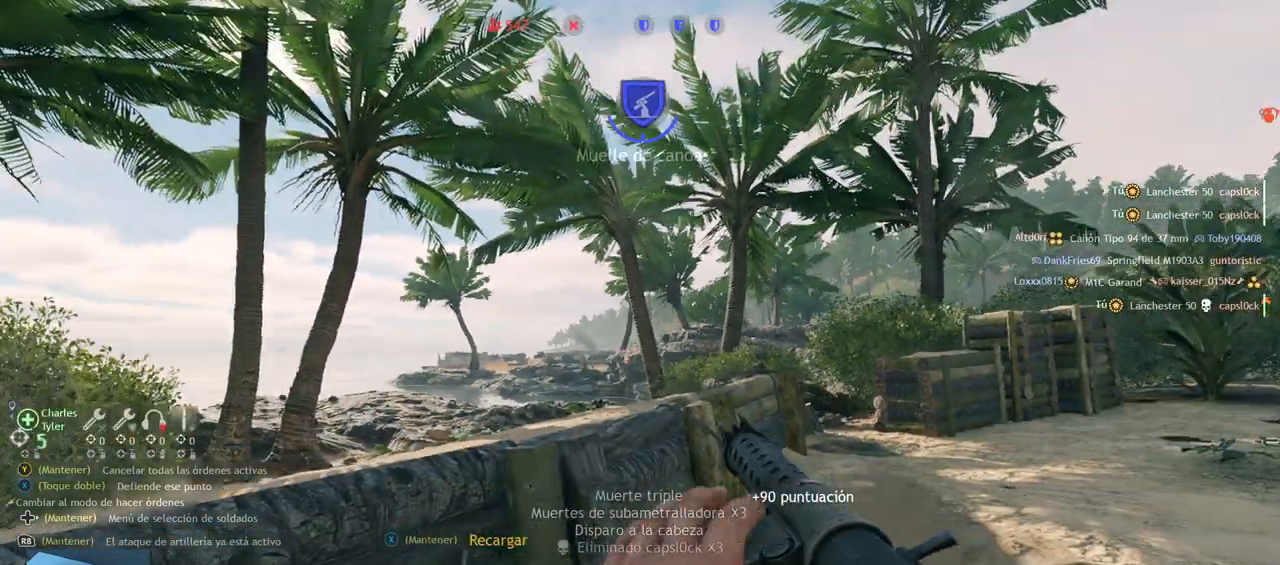
{"dt_ms": 500, "buttons": [], "left_stick": "center", "right_stick": "center", "events": [[150, "CIRCLE", "up"]]}
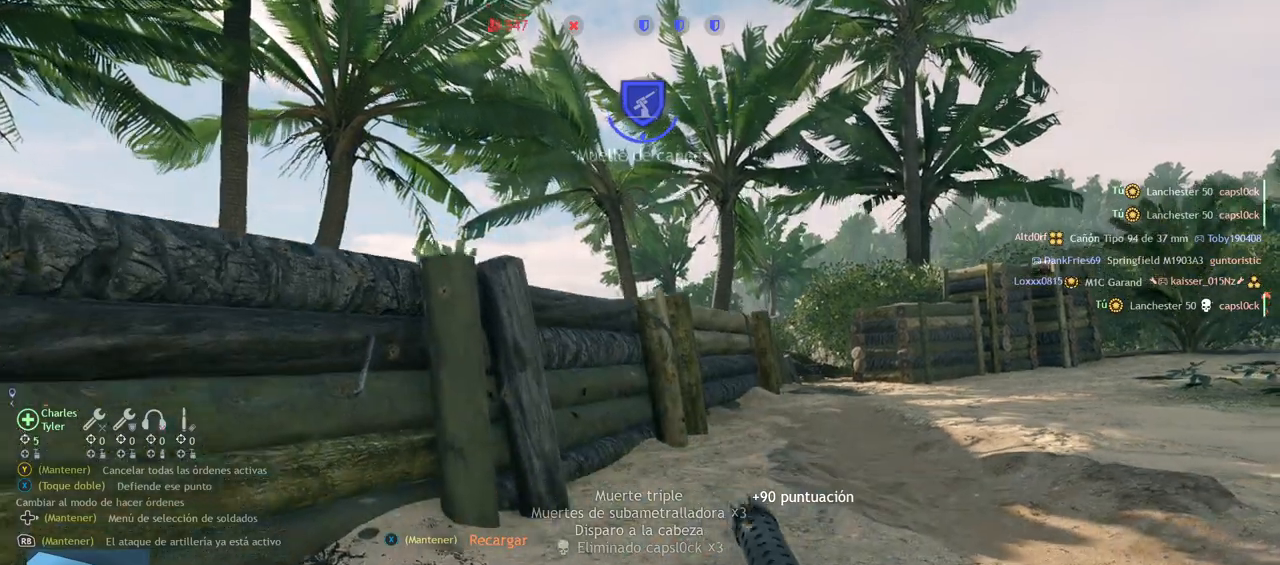
{"dt_ms": 500, "buttons": [], "left_stick": "center", "right_stick": "center", "events": [[67, "right_stick", "right"], [267, "right_stick", "center"]]}
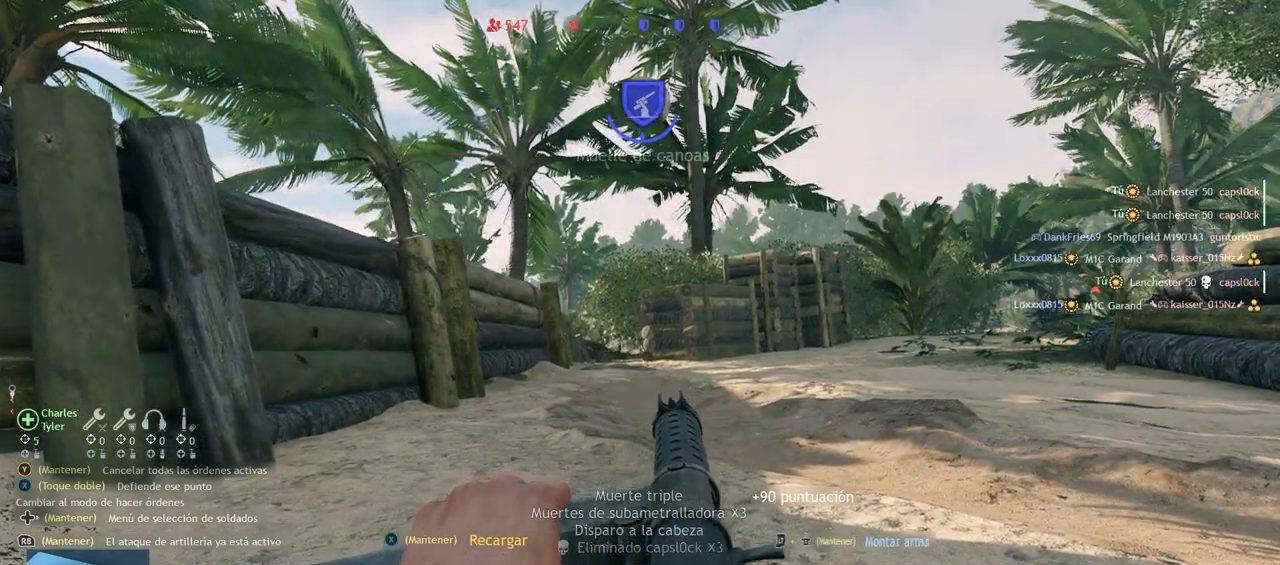
{"dt_ms": 500, "buttons": [], "left_stick": "center", "right_stick": "center", "events": [[67, "right_stick", "right"], [433, "right_stick", "center"]]}
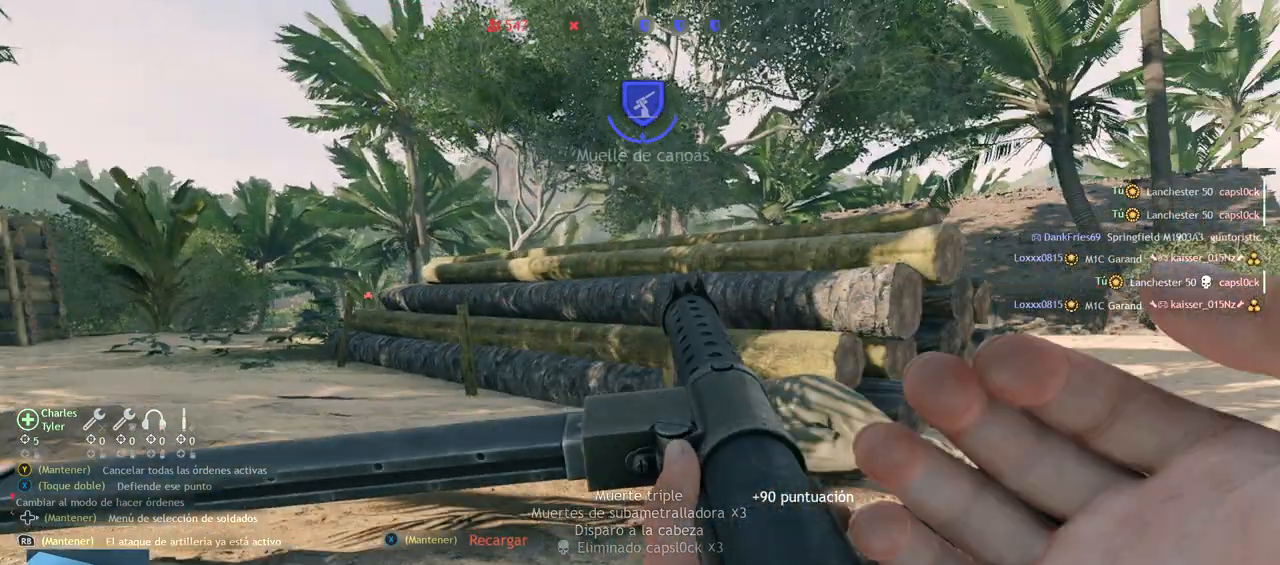
{"dt_ms": 500, "buttons": [], "left_stick": "center", "right_stick": "center", "events": [[17, "right_stick", "left"], [267, "right_stick", "center"]]}
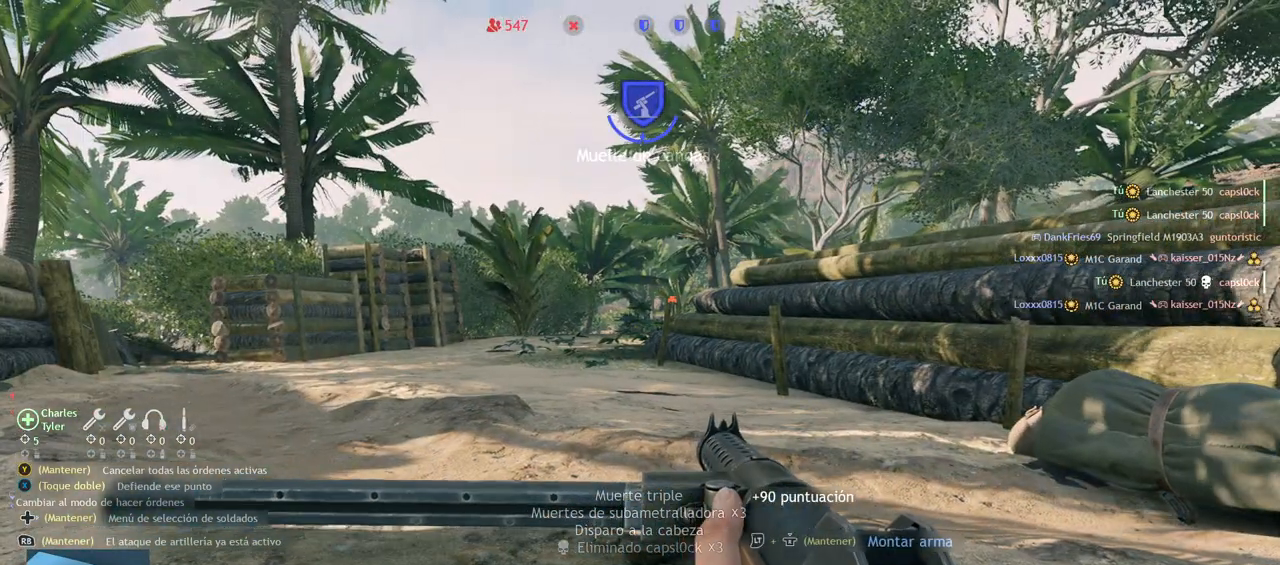
{"dt_ms": 500, "buttons": [], "left_stick": "center", "right_stick": "center", "events": [[333, "right_stick", "up"], [483, "right_stick", "center"]]}
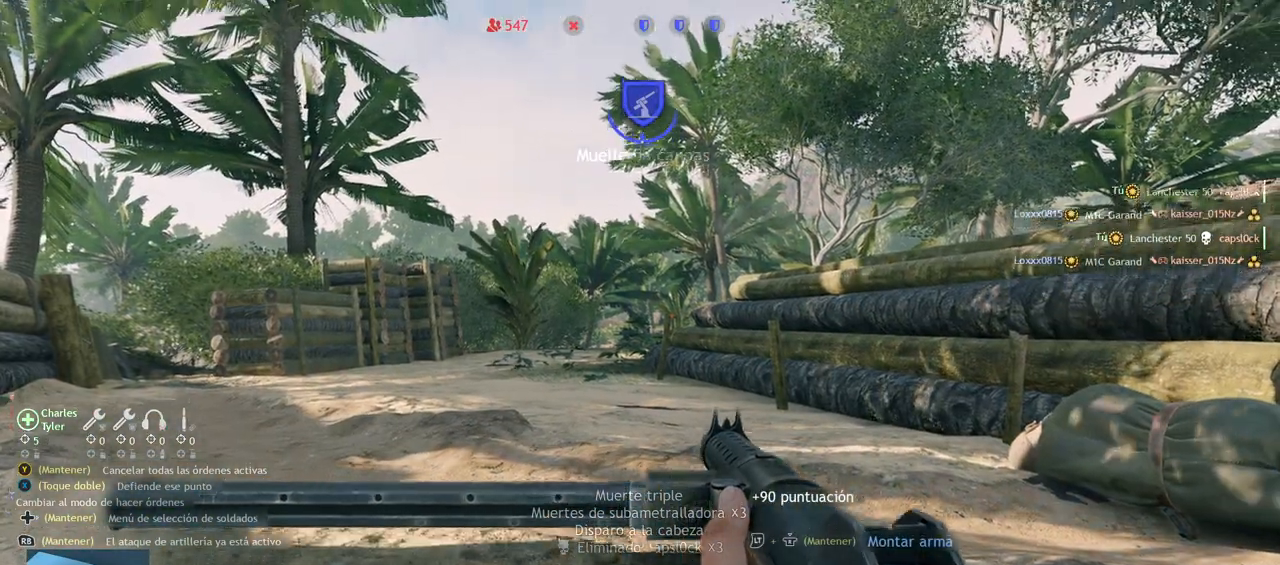
{"dt_ms": 500, "buttons": ["L2"], "left_stick": "center", "right_stick": "up-right"}
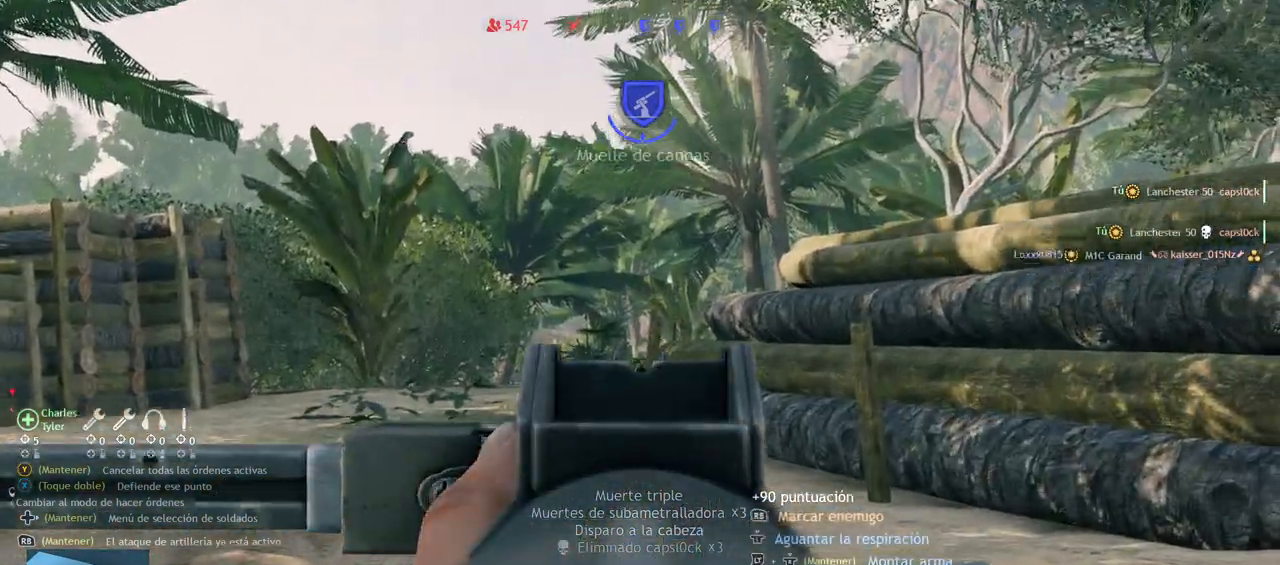
{"dt_ms": 500, "buttons": ["L2"], "left_stick": "center", "right_stick": "center", "events": [[83, "right_stick", "right"], [183, "right_stick", "center"], [200, "R1", "down"], [283, "R1", "up"], [300, "right_stick", "down"], [467, "right_stick", "center"]]}
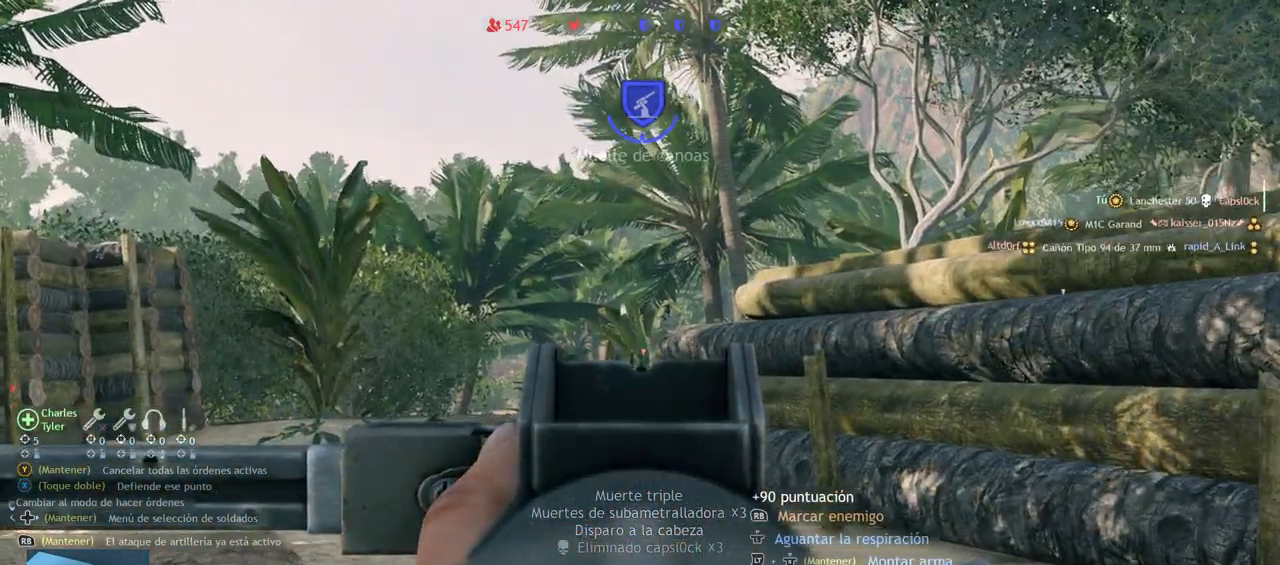
{"dt_ms": 500, "buttons": ["L2", "R1"], "left_stick": "center", "right_stick": "center", "events": [[167, "right_stick", "left"], [250, "right_stick", "center"], [350, "right_stick", "left"], [417, "R1", "down"], [500, "right_stick", "center"]]}
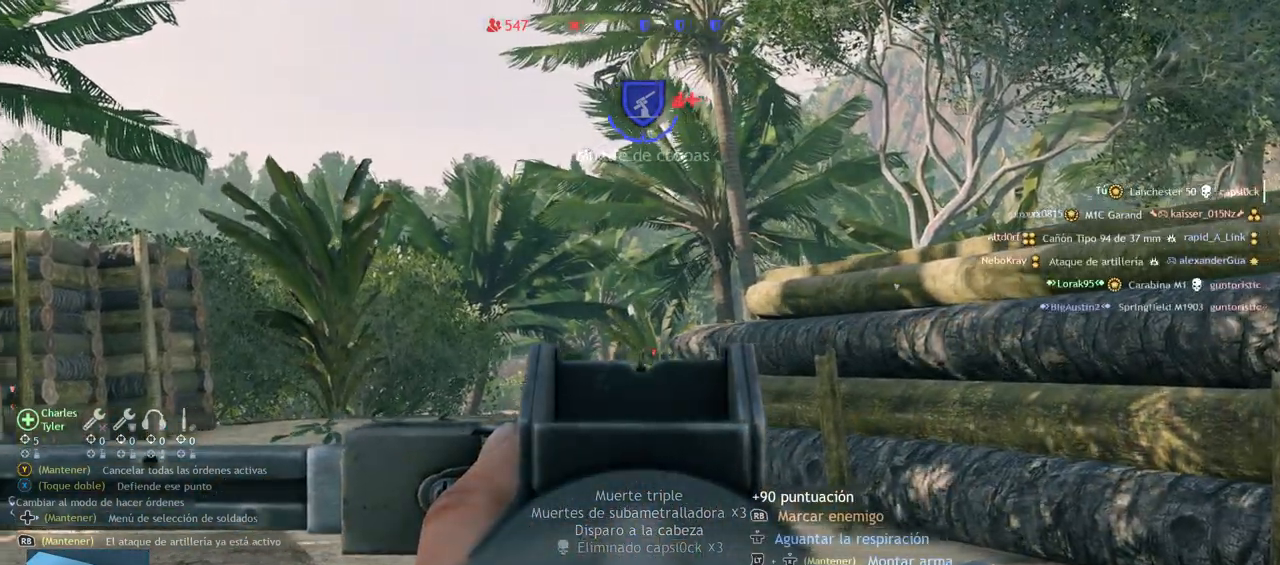
{"dt_ms": 500, "buttons": ["L2"], "left_stick": "center", "right_stick": "center", "events": [[50, "R1", "up"], [167, "R1", "down"], [283, "R1", "up"]]}
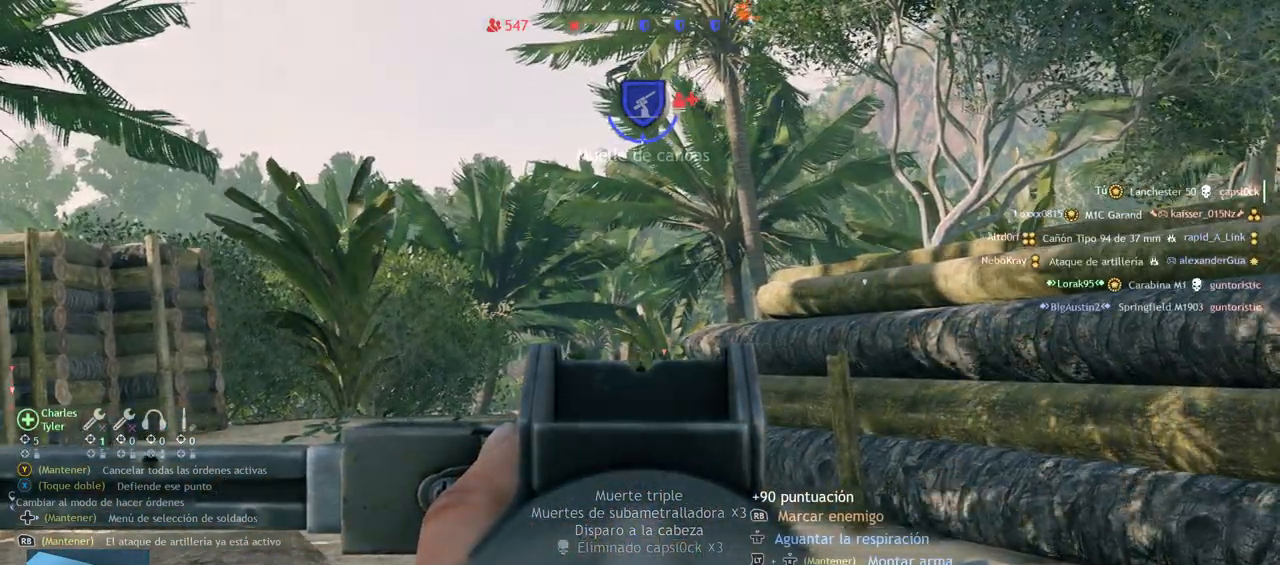
{"dt_ms": 500, "buttons": ["L2"], "left_stick": "center", "right_stick": "center", "events": [[250, "R1", "down"], [350, "R1", "up"]]}
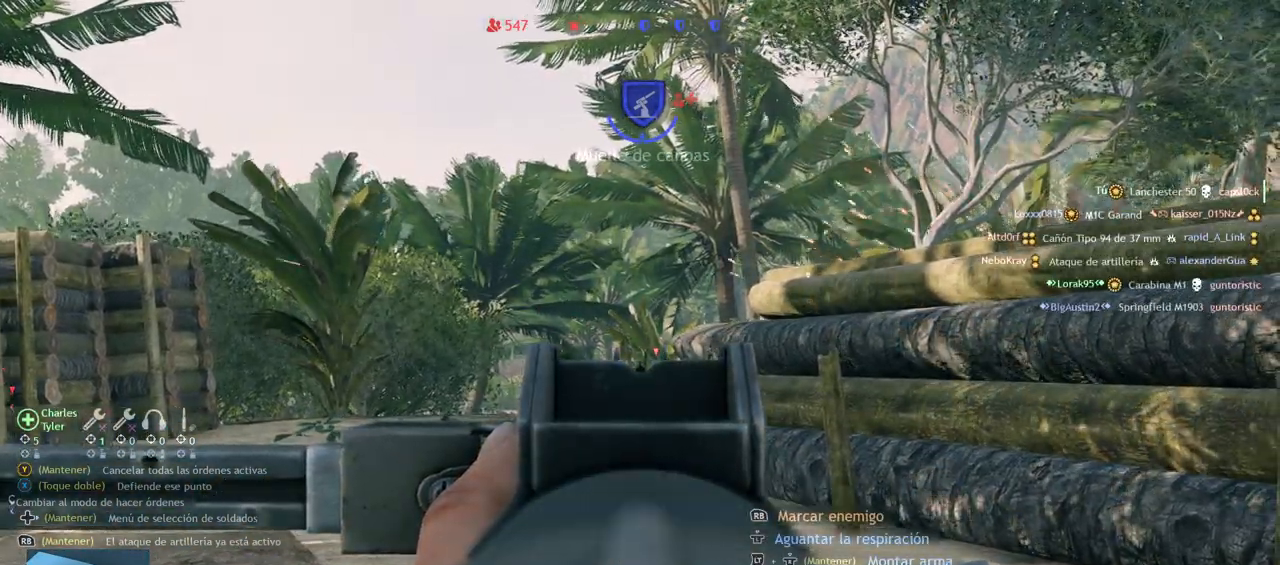
{"dt_ms": 500, "buttons": [], "left_stick": "up", "right_stick": "center", "events": [[83, "L2", "up"], [117, "right_stick", "left"], [233, "left_stick", "up"], [417, "right_stick", "center"]]}
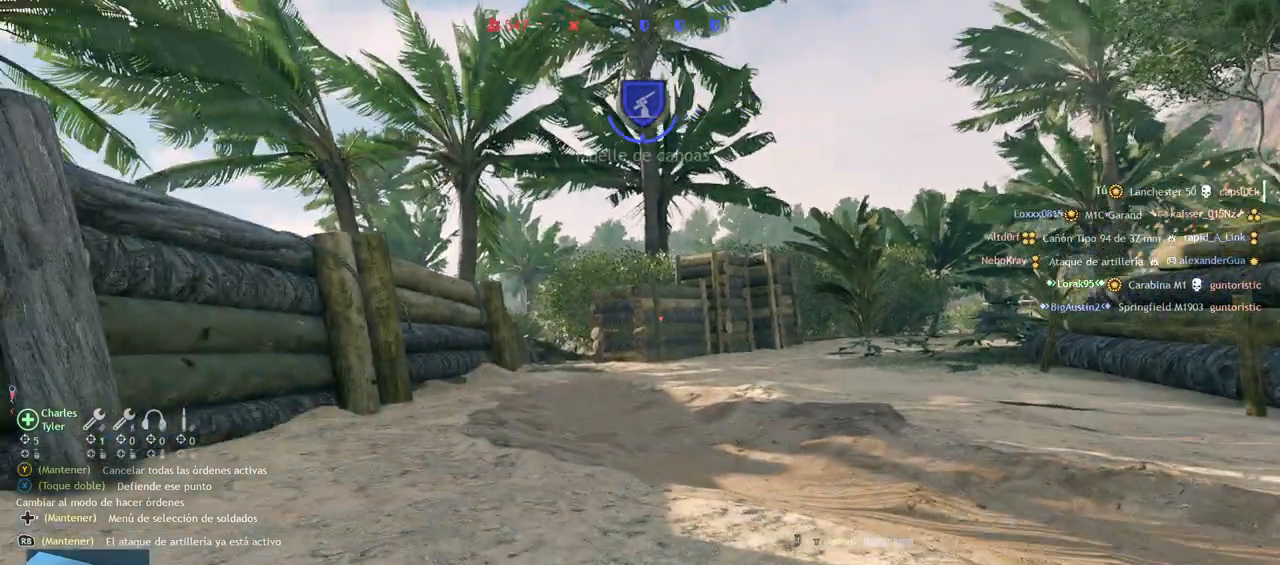
{"dt_ms": 500, "buttons": [], "left_stick": "up", "right_stick": "center", "events": [[117, "right_stick", "left"], [317, "right_stick", "center"]]}